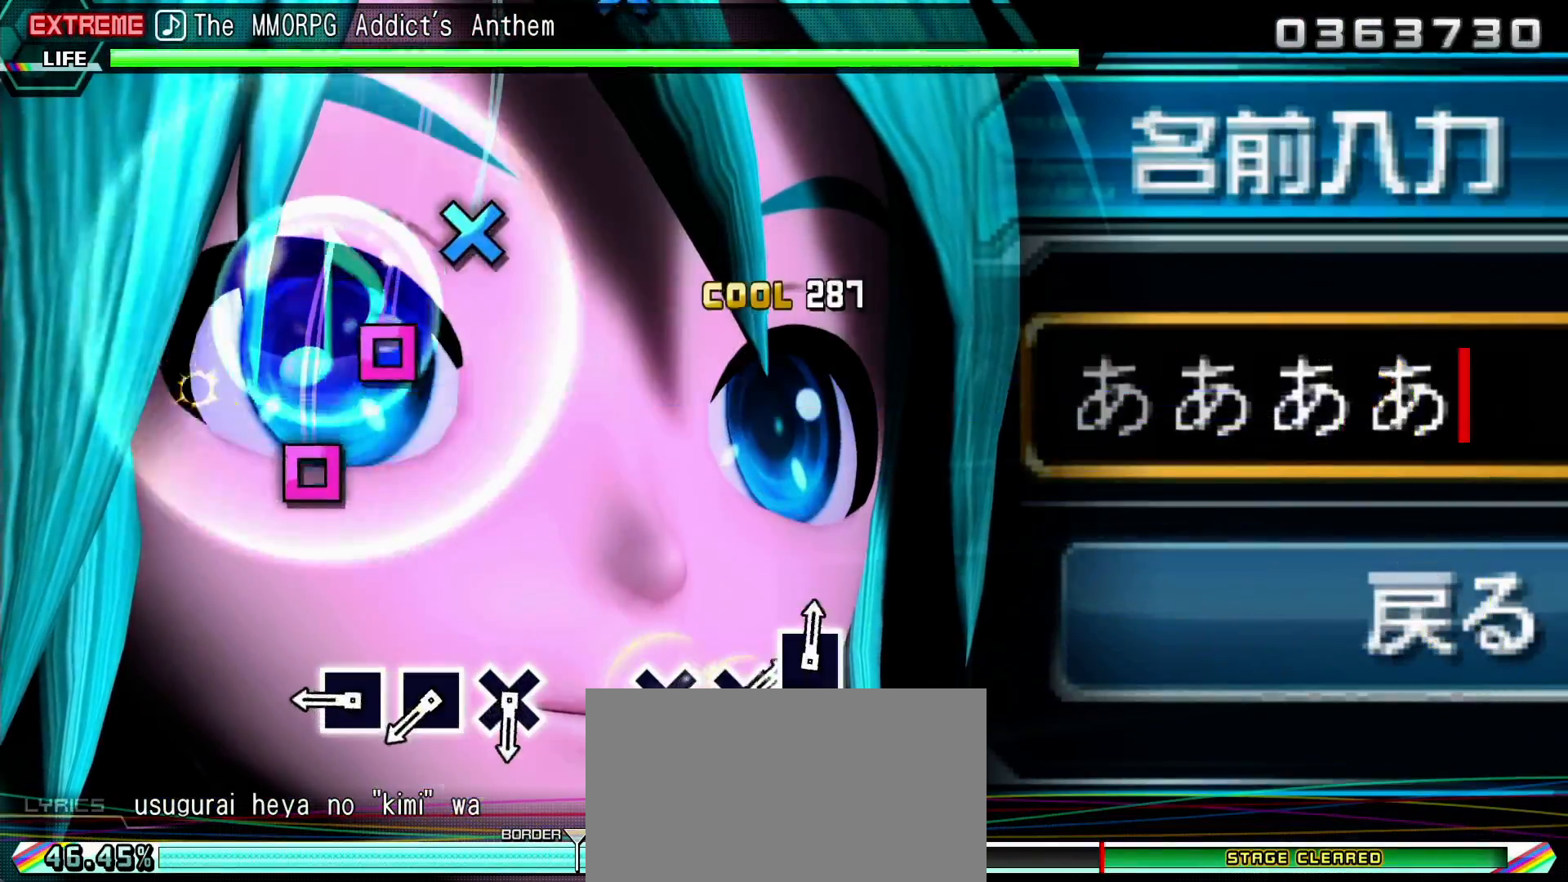
Gameplay with a controller (PlayStation layout); each line is a JSON object with the inputs held at the frame after it. "events" lists button and stick changes between this image and that frame as [ms after this image, input, new state], when the widget could be followed in between. Not read: L3 R3.
{"buttons": ["SQUARE", "L2"], "left_stick": "center", "right_stick": "center", "events": [[100, "L2", "down"], [133, "CIRCLE", "up"], [150, "R2", "up"], [200, "DPAD_UP", "up"], [317, "SQUARE", "down"], [400, "SQUARE", "up"], [483, "SQUARE", "down"]]}
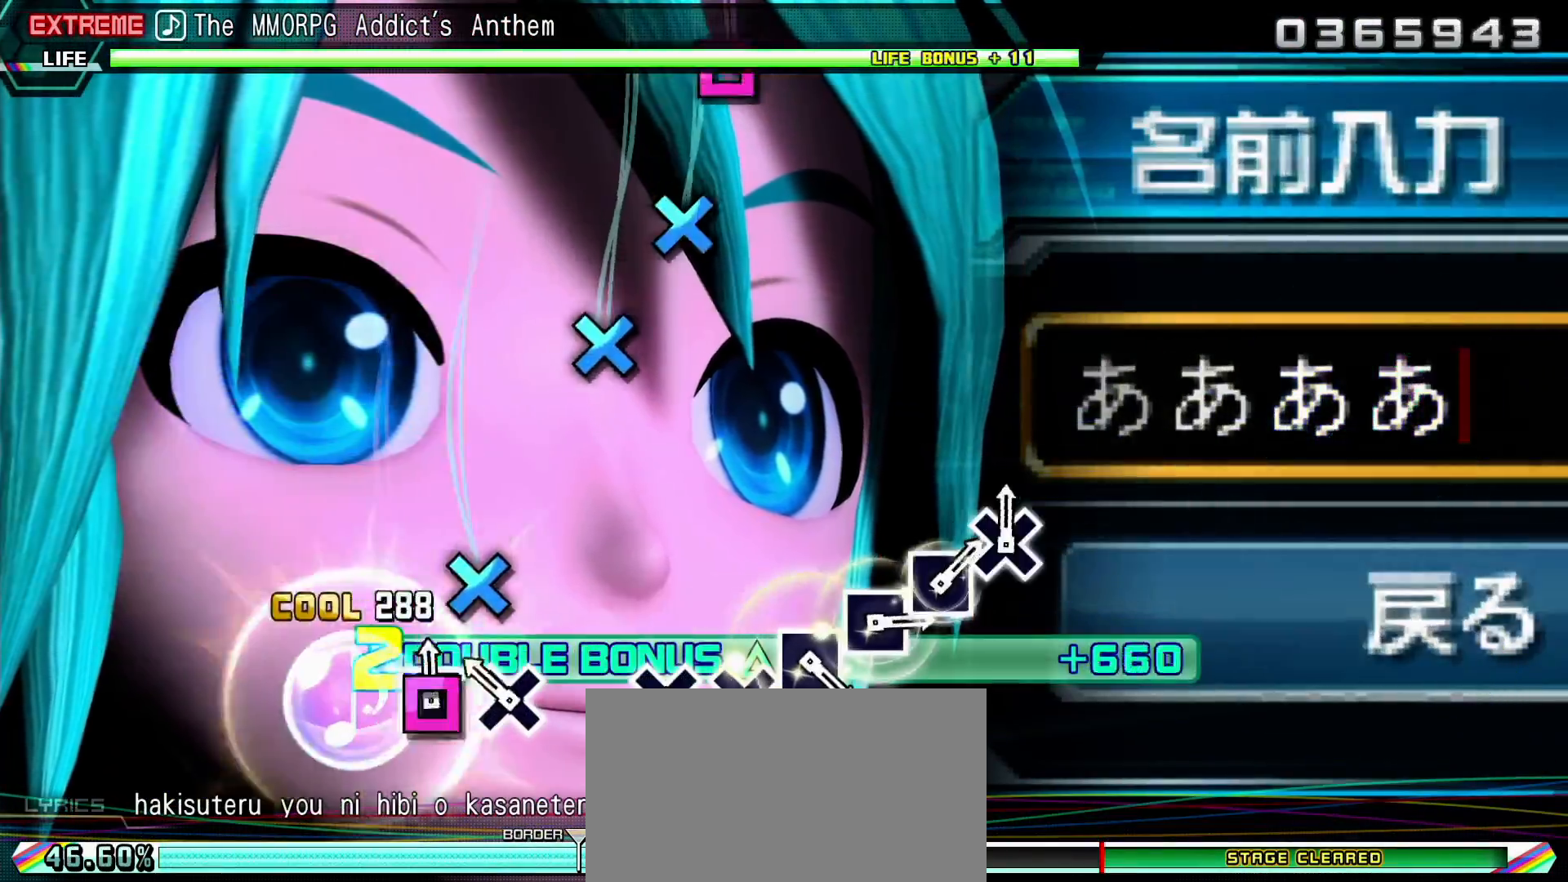
{"buttons": ["CROSS", "L2"], "left_stick": "center", "right_stick": "center", "events": [[83, "SQUARE", "up"], [150, "CROSS", "down"], [283, "CROSS", "up"], [500, "CROSS", "down"]]}
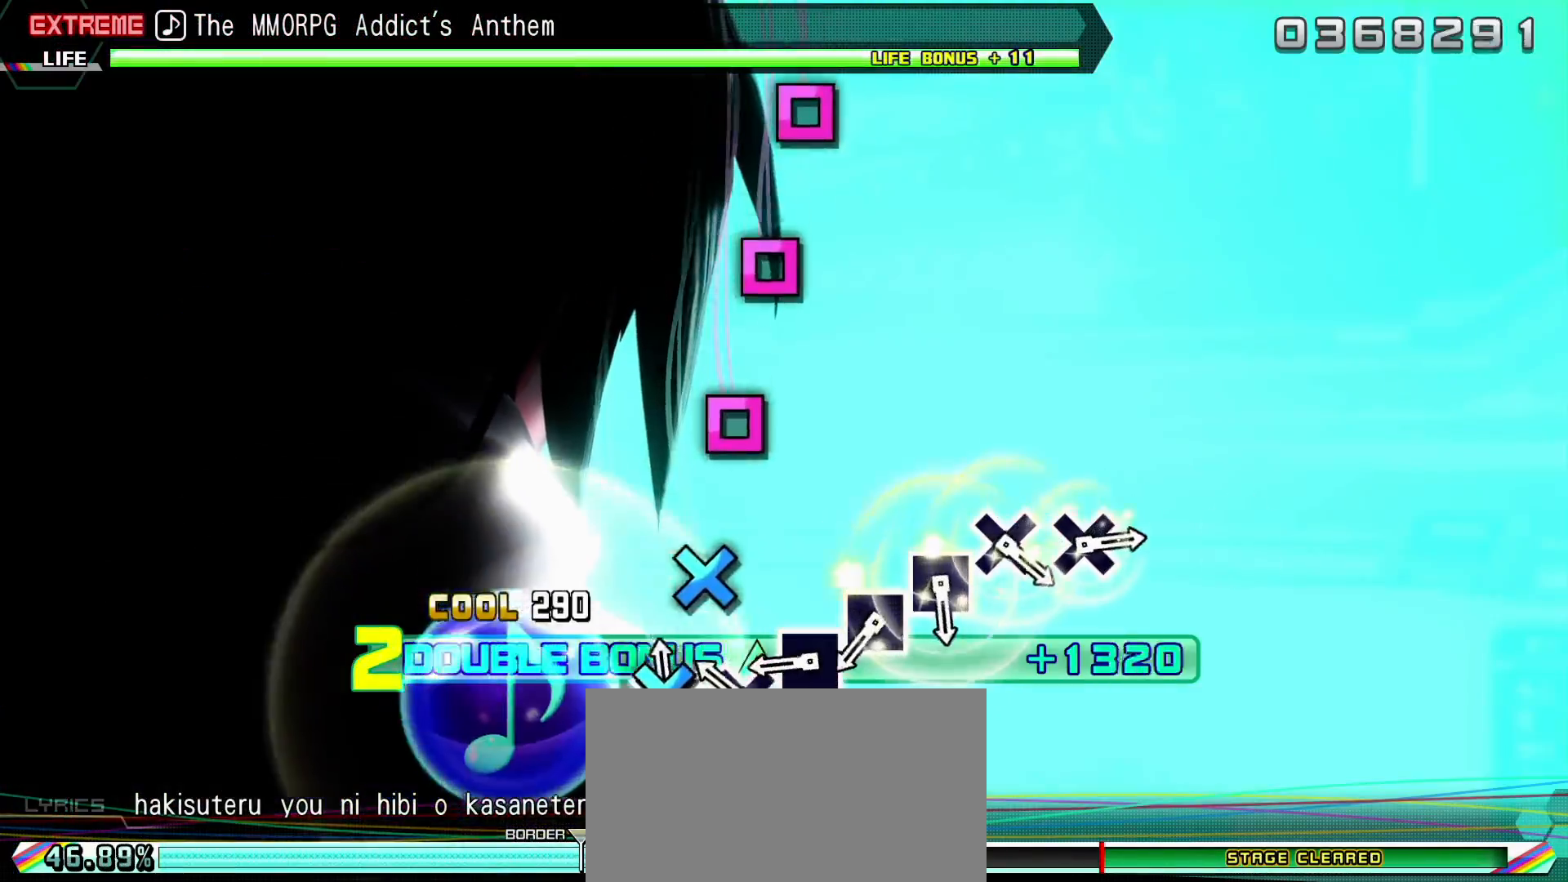
{"buttons": ["L2"], "left_stick": "center", "right_stick": "center", "events": [[100, "CROSS", "up"], [183, "CROSS", "down"], [267, "CROSS", "up"], [350, "SQUARE", "down"], [467, "SQUARE", "up"]]}
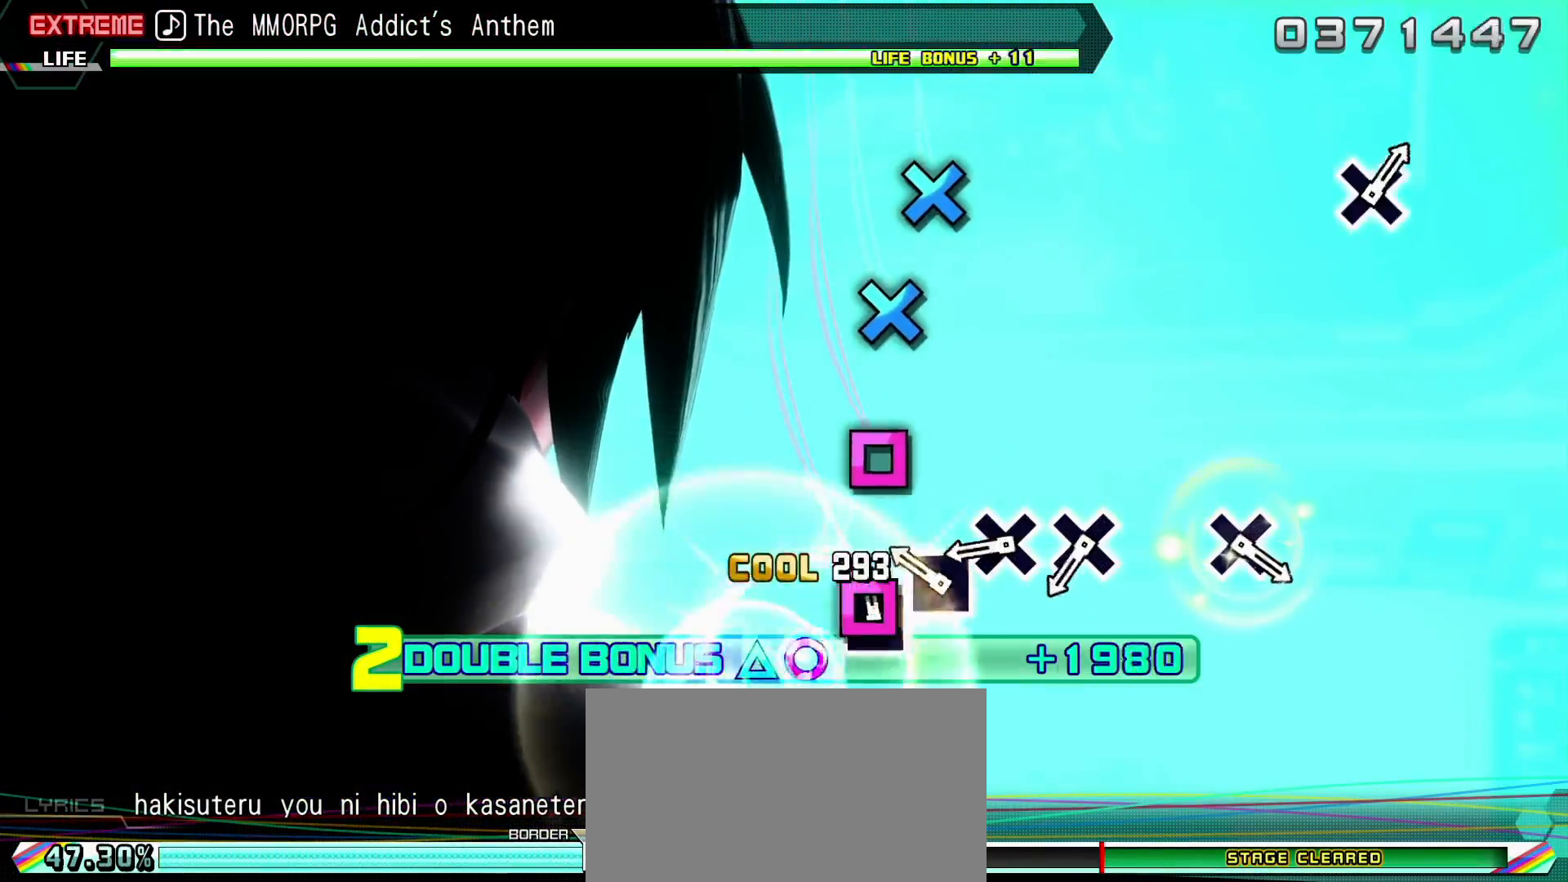
{"buttons": ["L2"], "left_stick": "center", "right_stick": "center", "events": [[33, "SQUARE", "down"], [133, "SQUARE", "up"], [200, "SQUARE", "down"], [283, "SQUARE", "up"], [367, "CROSS", "down"], [467, "CROSS", "up"]]}
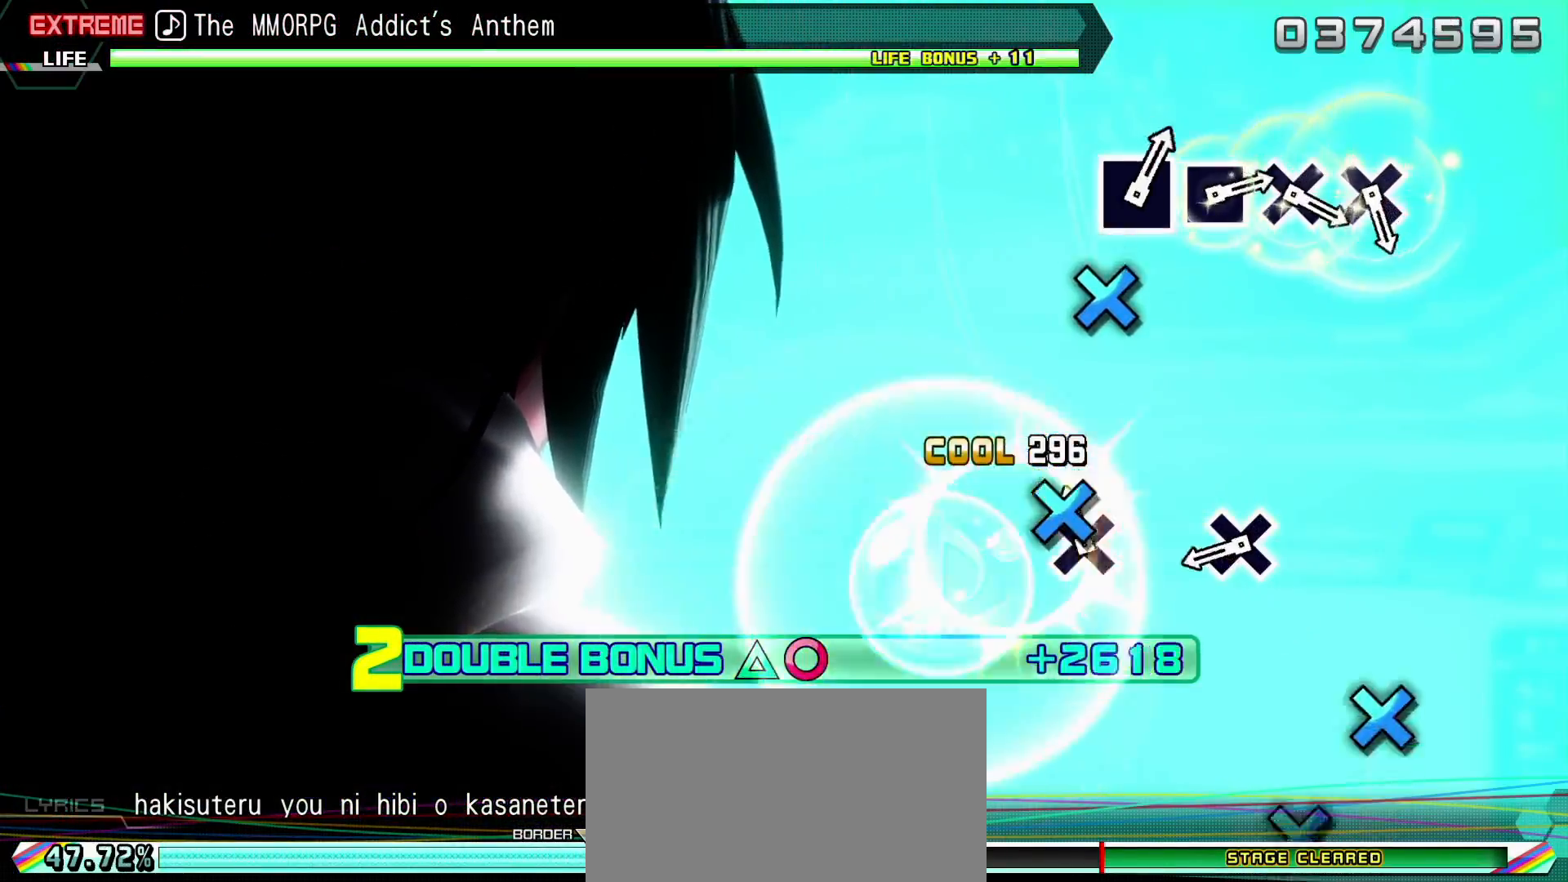
{"buttons": ["CROSS", "L2"], "left_stick": "center", "right_stick": "center", "events": [[33, "CROSS", "down"], [133, "CROSS", "up"], [367, "CROSS", "down"]]}
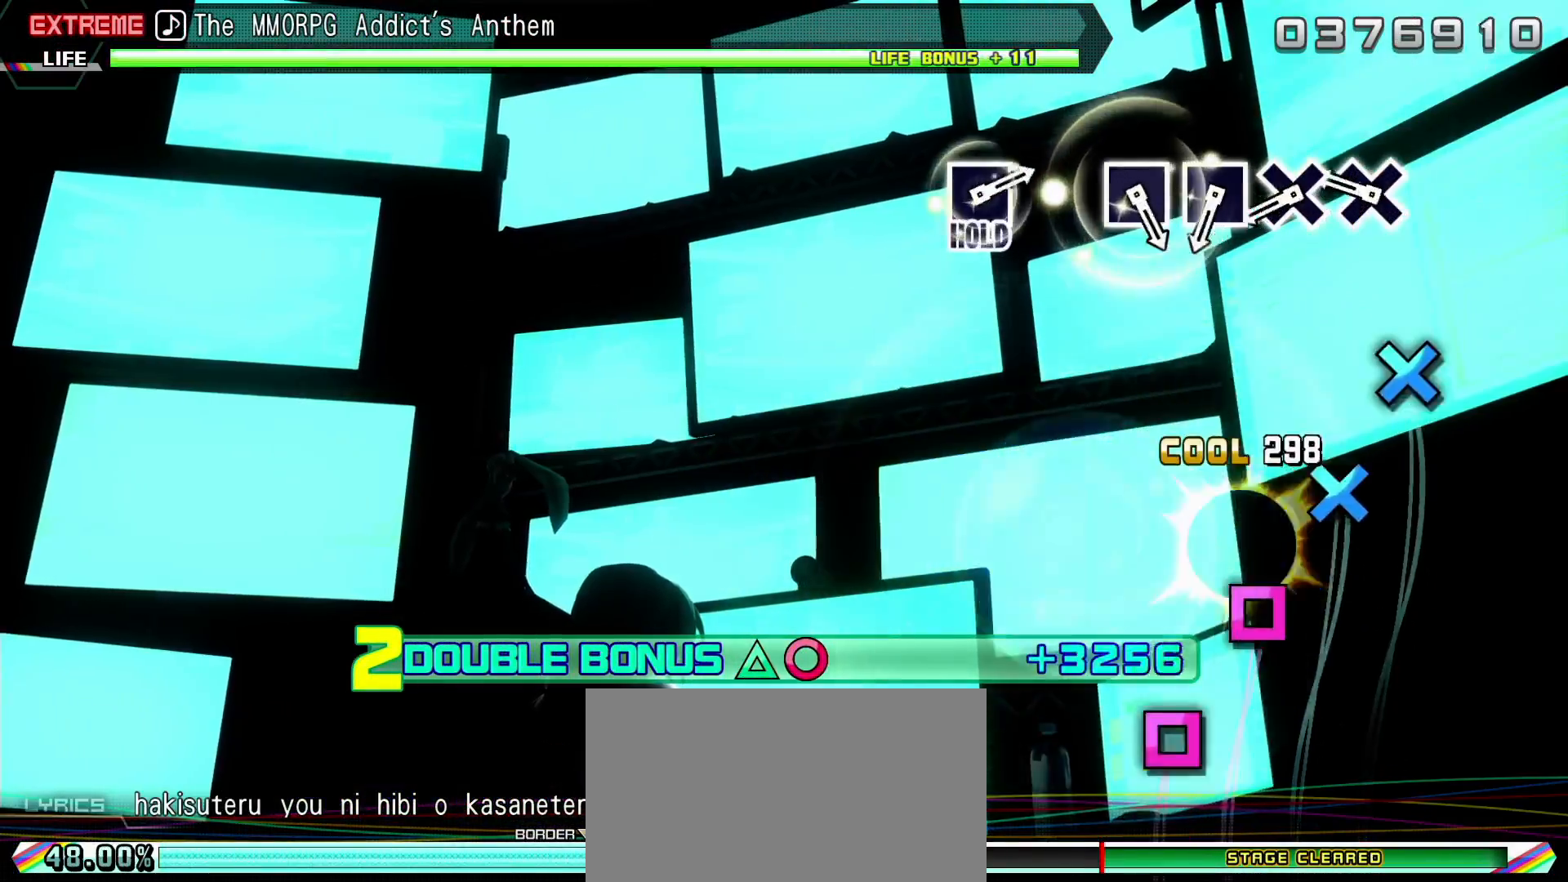
{"buttons": ["L2"], "left_stick": "center", "right_stick": "center", "events": [[17, "CROSS", "up"], [200, "CROSS", "down"], [300, "CROSS", "up"], [367, "CROSS", "down"], [450, "CROSS", "up"]]}
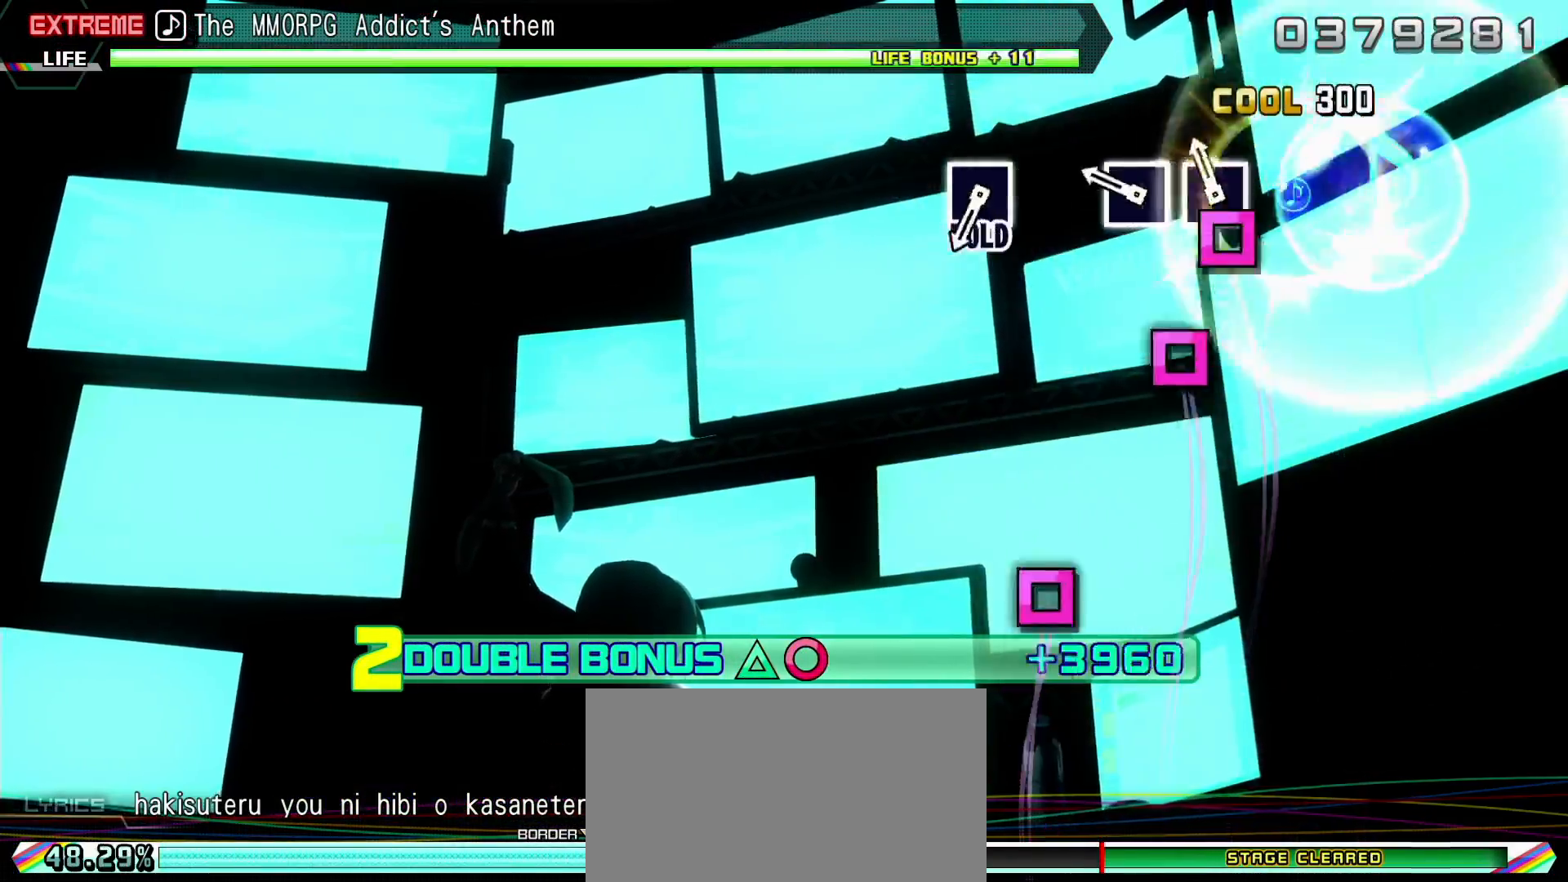
{"buttons": ["L2"], "left_stick": "center", "right_stick": "center", "events": [[33, "SQUARE", "down"], [117, "SQUARE", "up"], [200, "SQUARE", "down"], [300, "SQUARE", "up"]]}
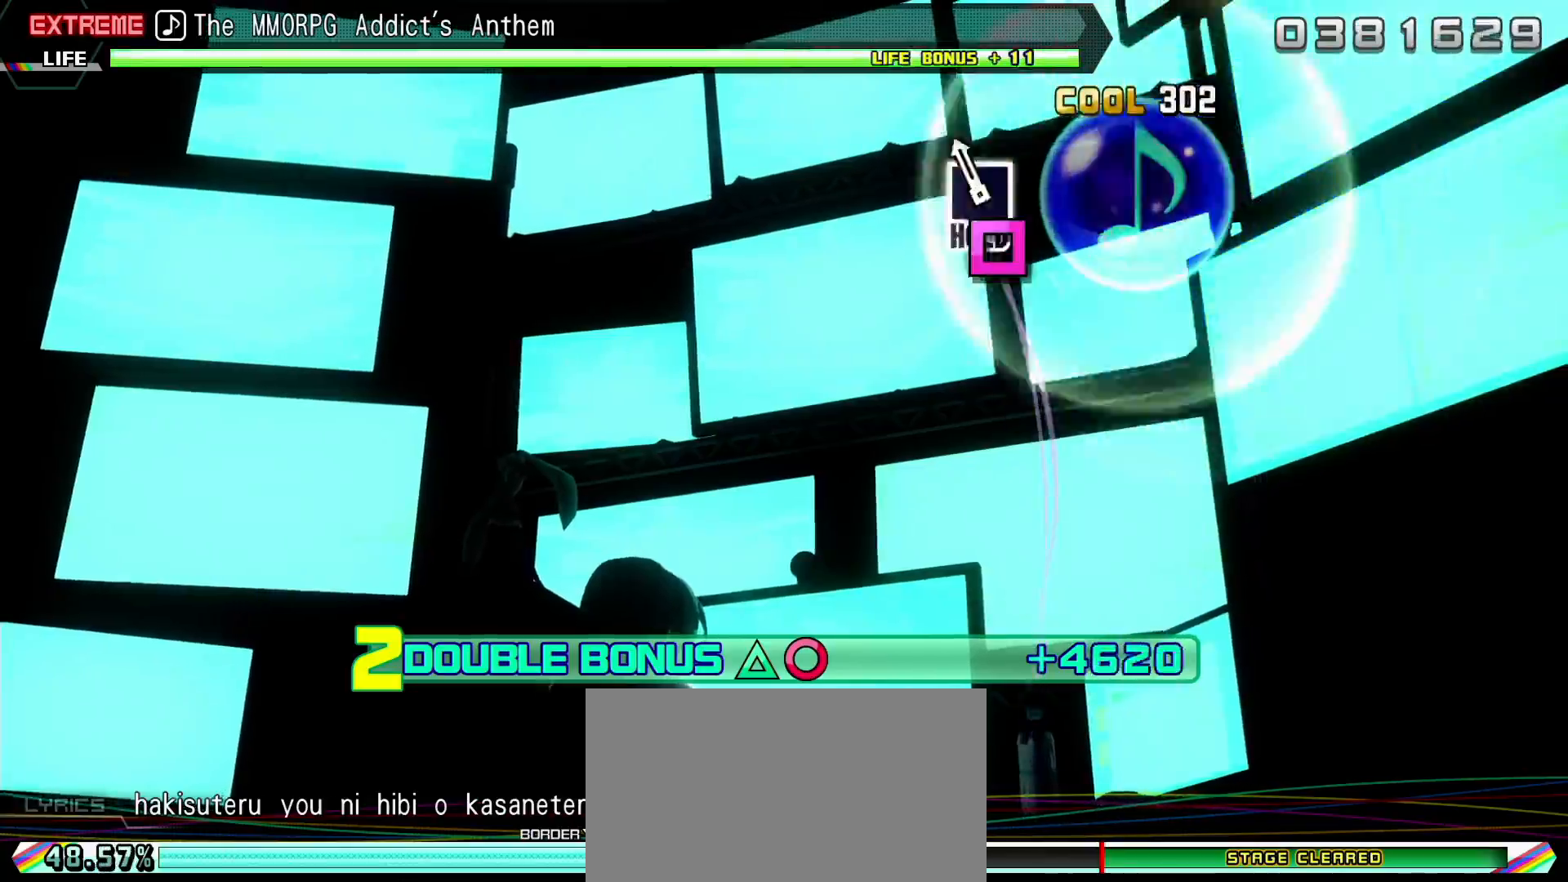
{"buttons": ["SQUARE", "L2"], "left_stick": "center", "right_stick": "center", "events": [[83, "SQUARE", "down"]]}
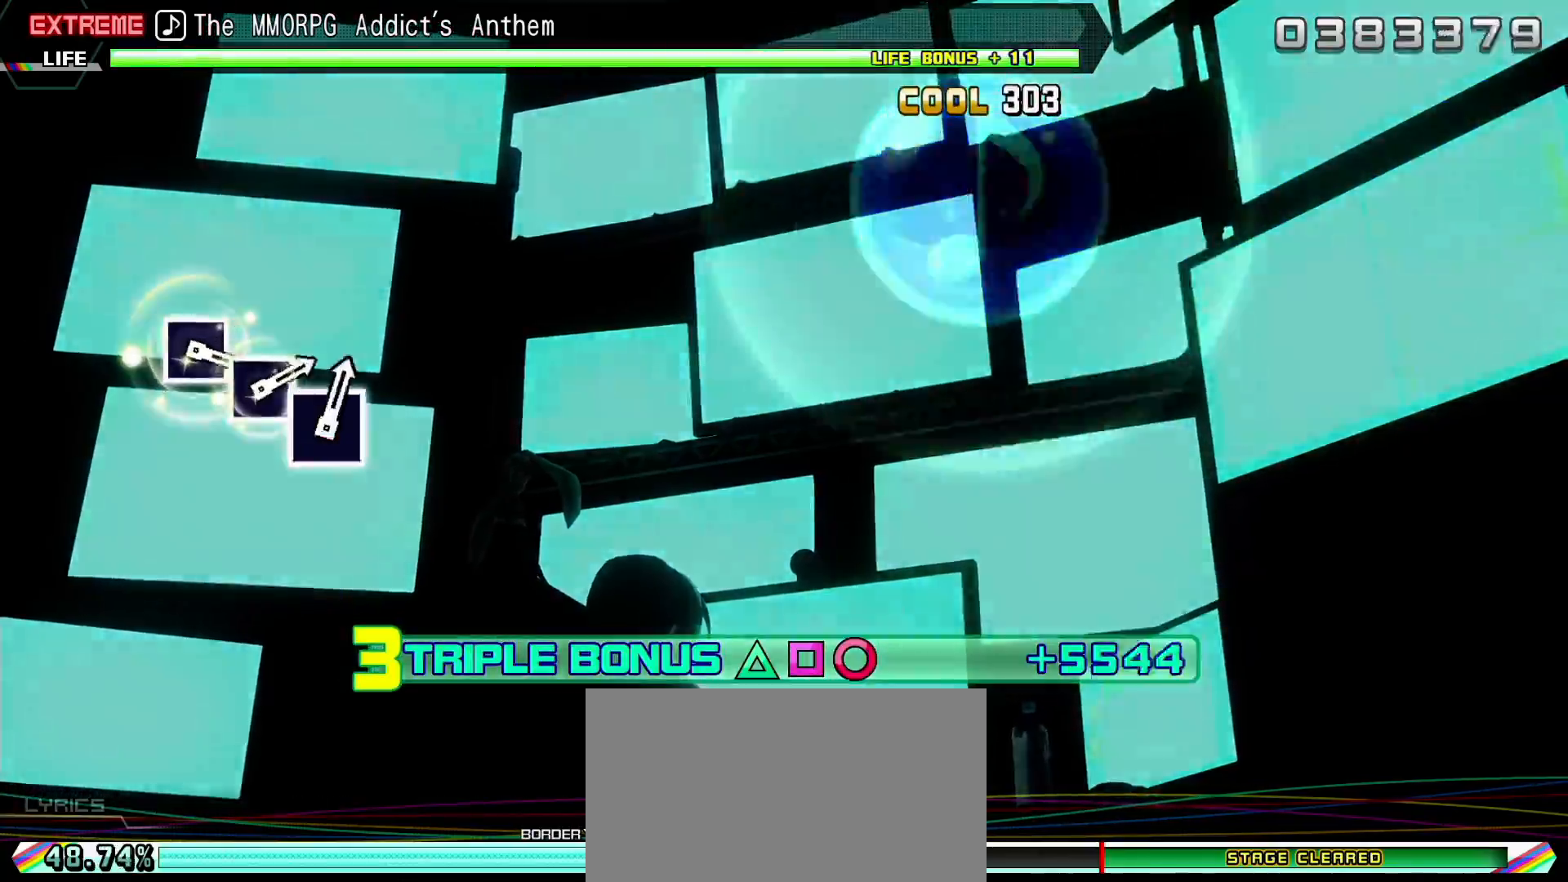
{"buttons": ["R2"], "left_stick": "center", "right_stick": "center", "events": [[150, "SQUARE", "up"], [217, "R2", "down"], [433, "L2", "up"]]}
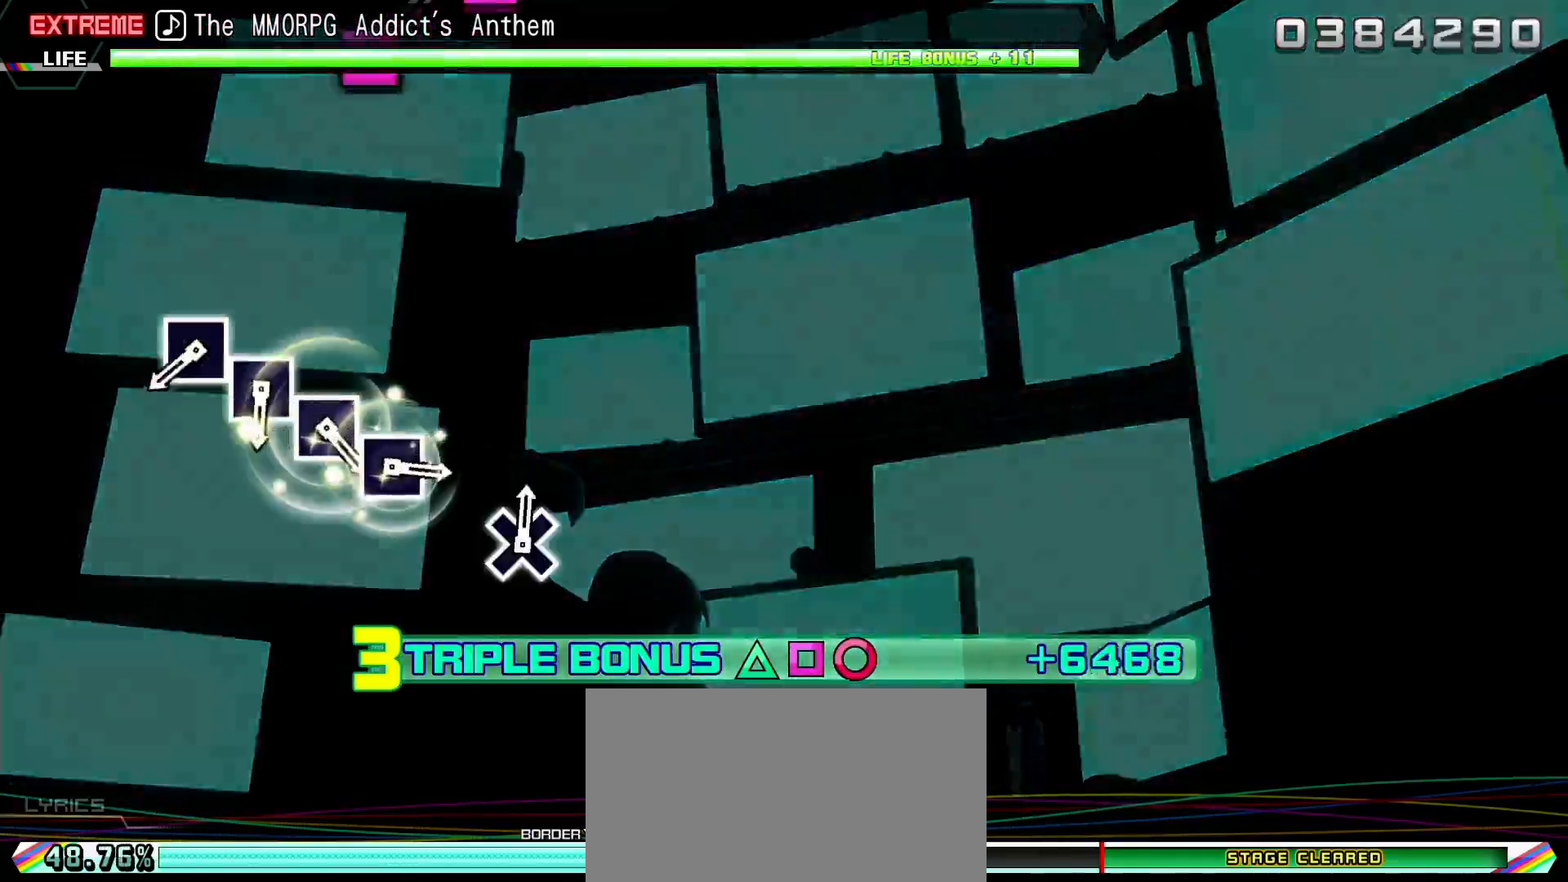
{"buttons": ["SQUARE", "R2"], "left_stick": "center", "right_stick": "center", "events": [[417, "SQUARE", "down"]]}
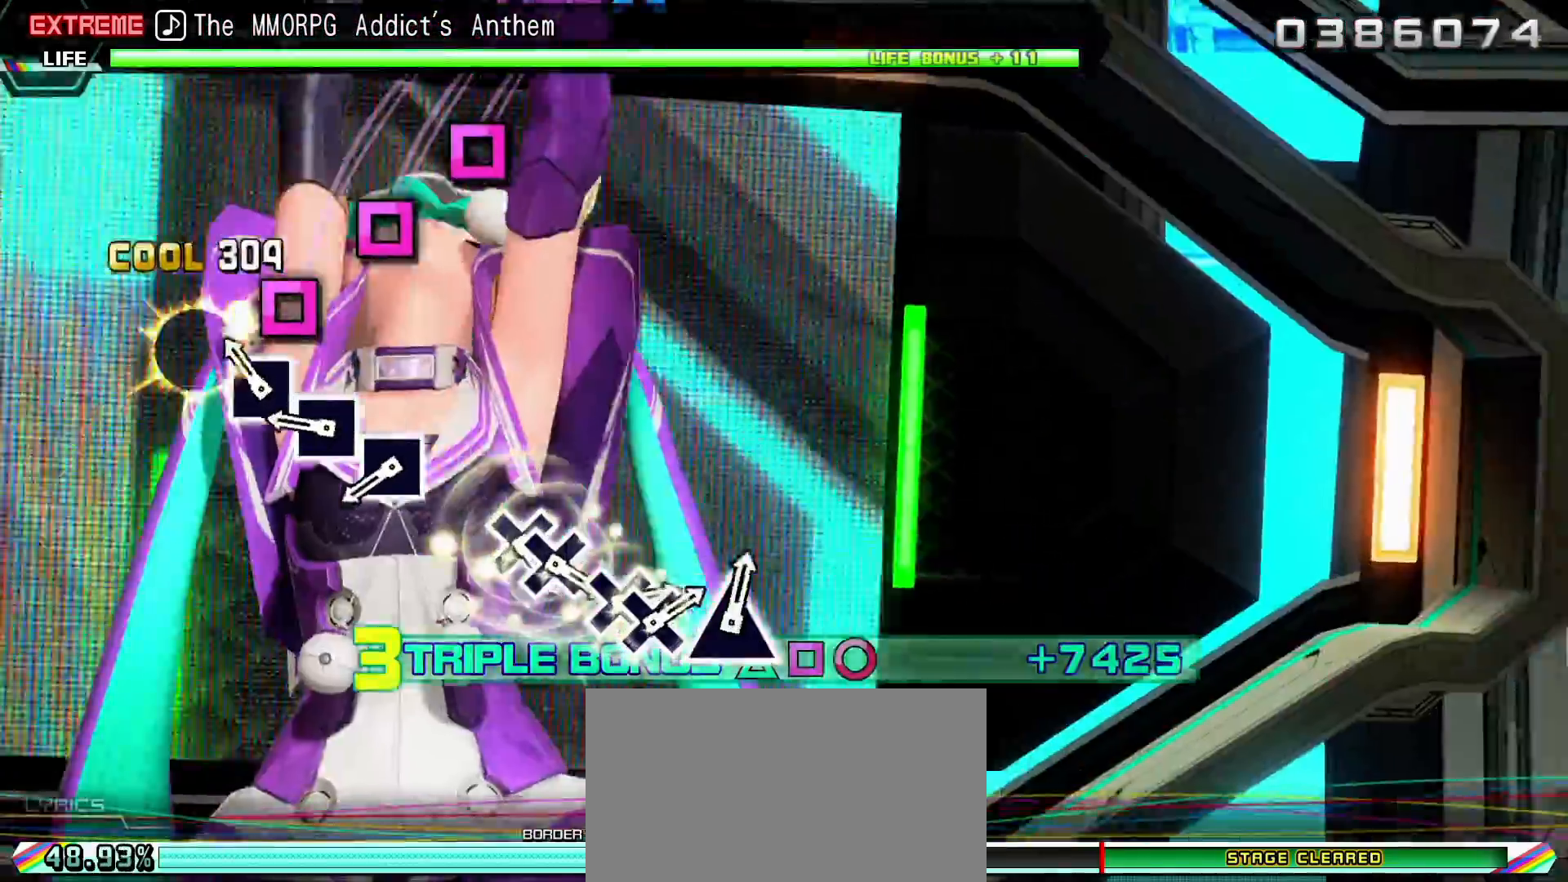
{"buttons": ["SQUARE", "R2"], "left_stick": "center", "right_stick": "center", "events": [[33, "SQUARE", "up"], [117, "SQUARE", "down"], [217, "SQUARE", "up"], [283, "SQUARE", "down"], [367, "SQUARE", "up"], [467, "SQUARE", "down"]]}
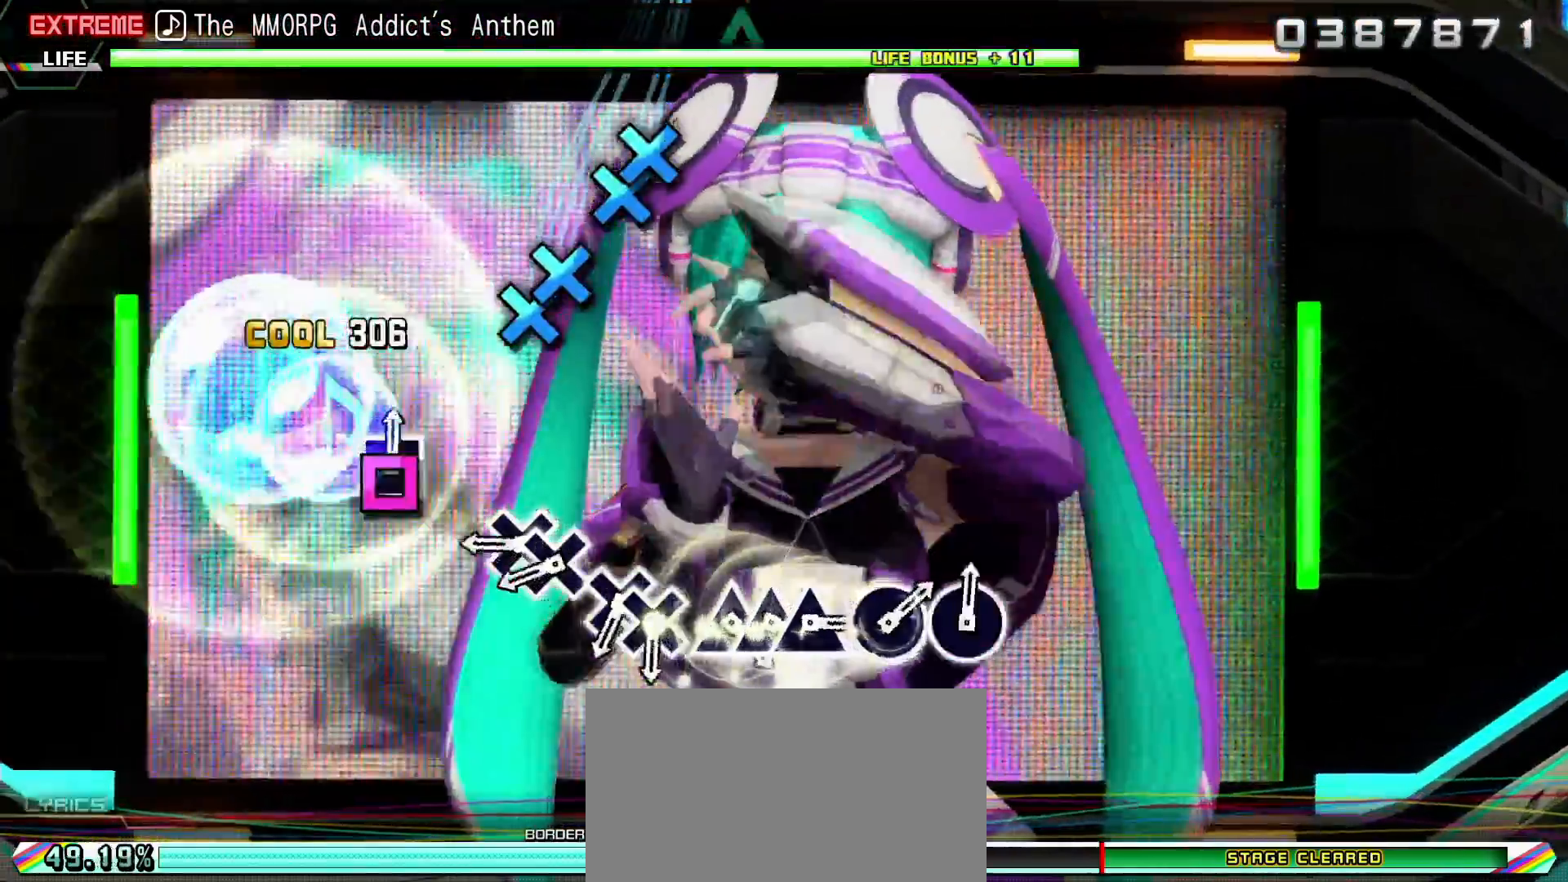
{"buttons": ["R2", "DPAD_DOWN"], "left_stick": "center", "right_stick": "center", "events": [[67, "SQUARE", "up"], [300, "CROSS", "down"], [417, "DPAD_DOWN", "down"], [433, "CROSS", "up"]]}